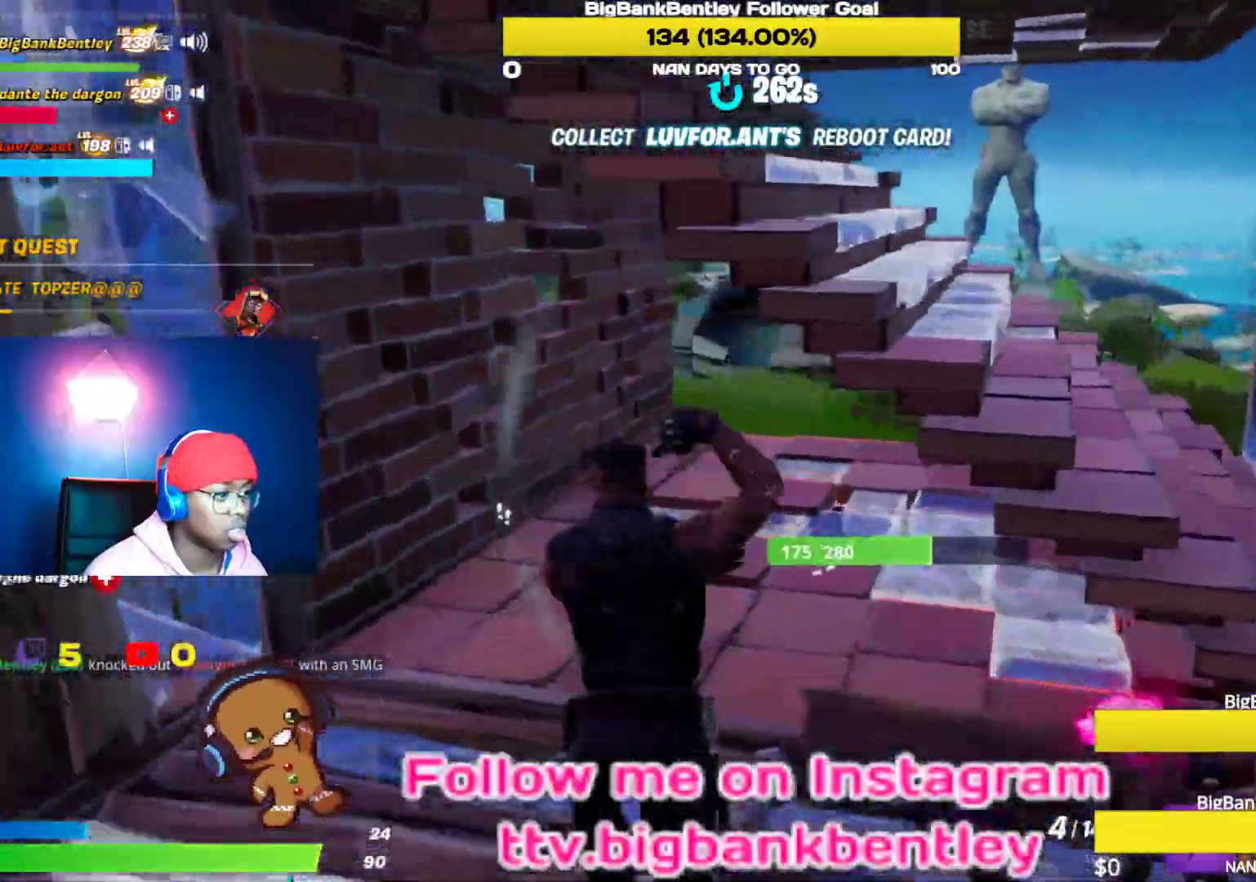
Gameplay with a controller (Xbox layout); each line is a JSON object with the inputs held at the frame after it. "events" lists button and stick changes between this image and that frame as [ms after this image, input, new state], when the widget could be followed in between.
{"buttons": [], "left_stick": "up", "right_stick": "right", "events": [[300, "right_stick", "right"], [317, "left_stick", "up"]]}
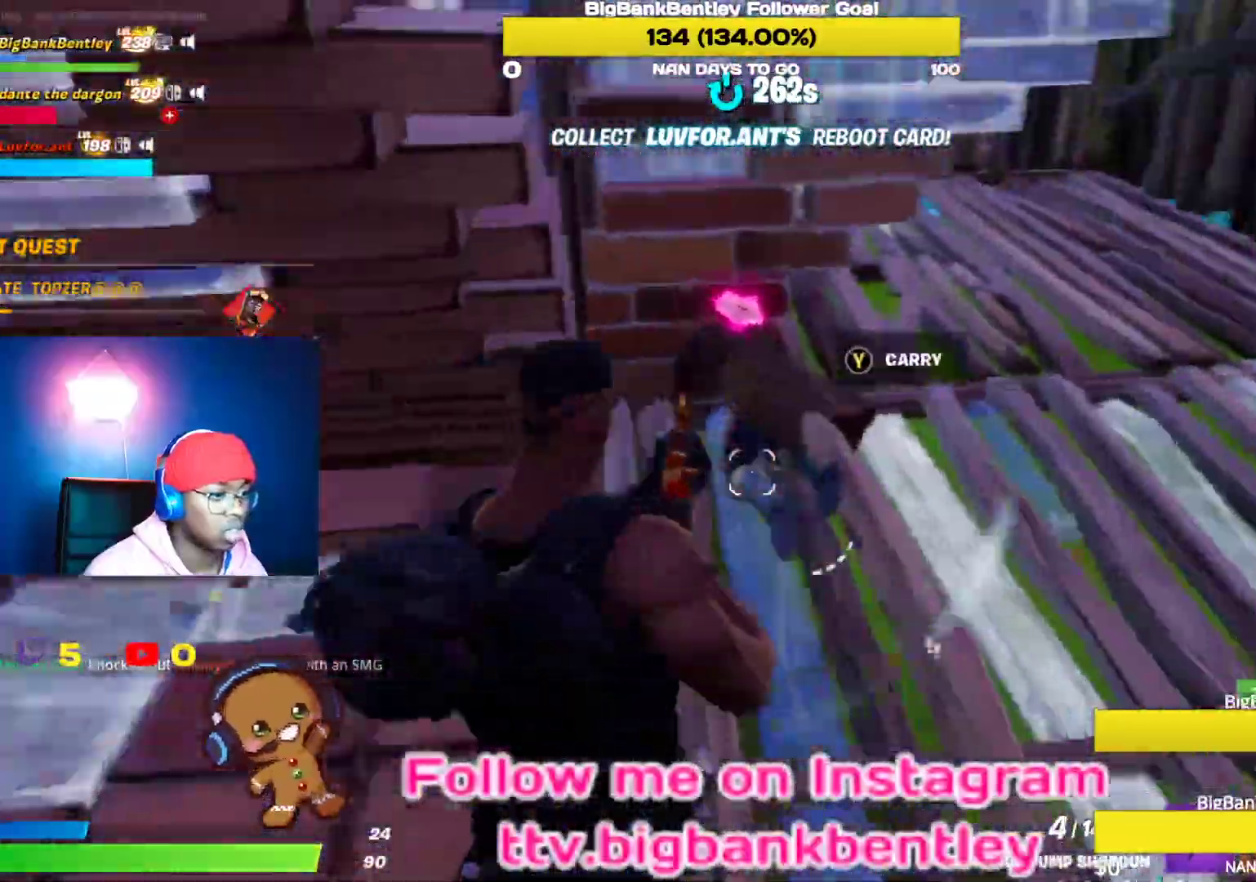
{"buttons": [], "left_stick": "down", "right_stick": "up-right", "events": [[33, "R2", "down"], [83, "left_stick", "up-left"], [117, "right_stick", "center"], [133, "R2", "up"], [233, "left_stick", "left"], [250, "L1", "down"], [383, "L1", "up"], [467, "left_stick", "down"], [500, "right_stick", "up-right"]]}
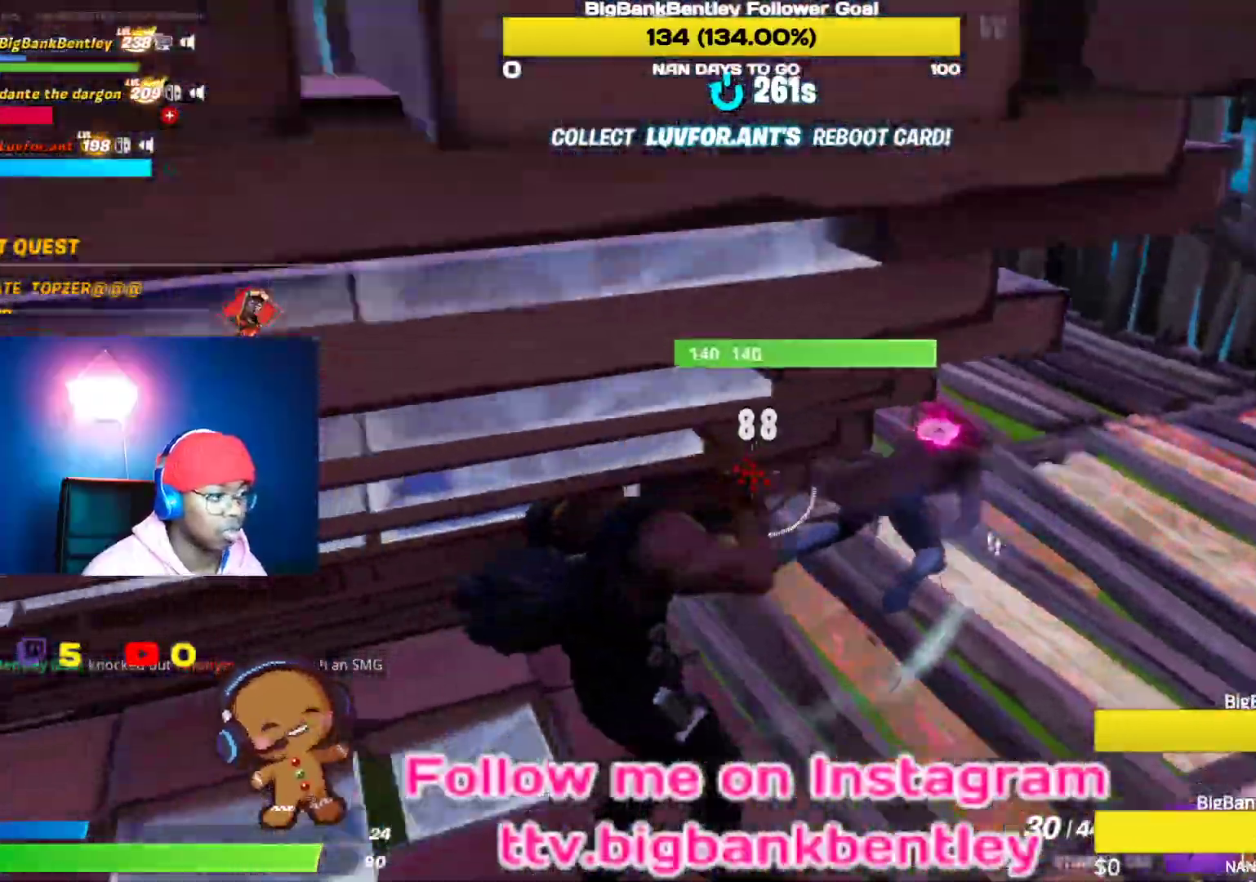
{"buttons": ["R2"], "left_stick": "down-left", "right_stick": "left", "events": [[33, "left_stick", "down-right"], [133, "R2", "down"], [250, "right_stick", "center"], [317, "left_stick", "down-left"], [450, "right_stick", "left"]]}
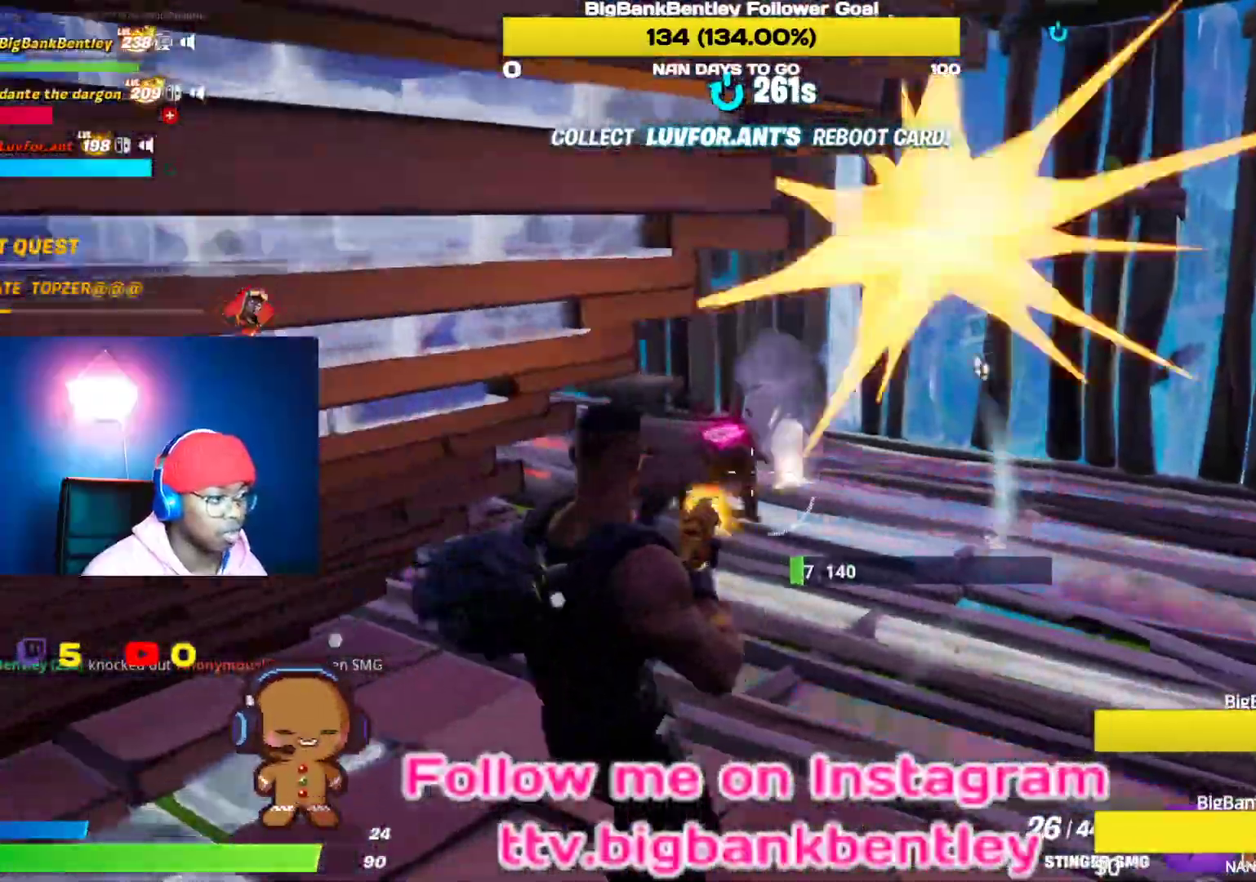
{"buttons": [], "left_stick": "down-left", "right_stick": "center", "events": [[100, "right_stick", "center"], [150, "left_stick", "down-right"], [250, "right_stick", "right"], [333, "right_stick", "center"], [450, "R2", "up"], [500, "left_stick", "down-left"]]}
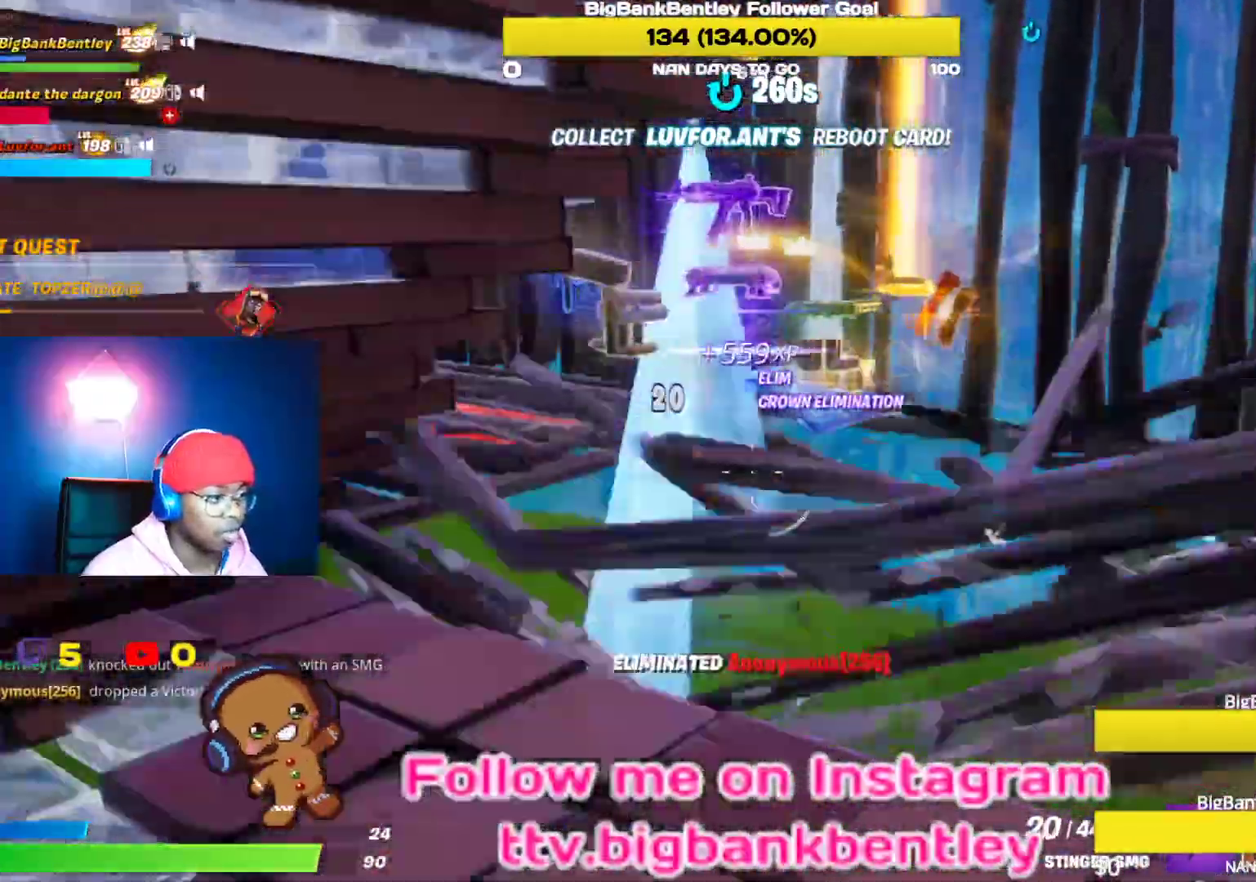
{"buttons": [], "left_stick": "left", "right_stick": "center", "events": [[50, "X", "down"], [150, "X", "up"], [167, "left_stick", "left"]]}
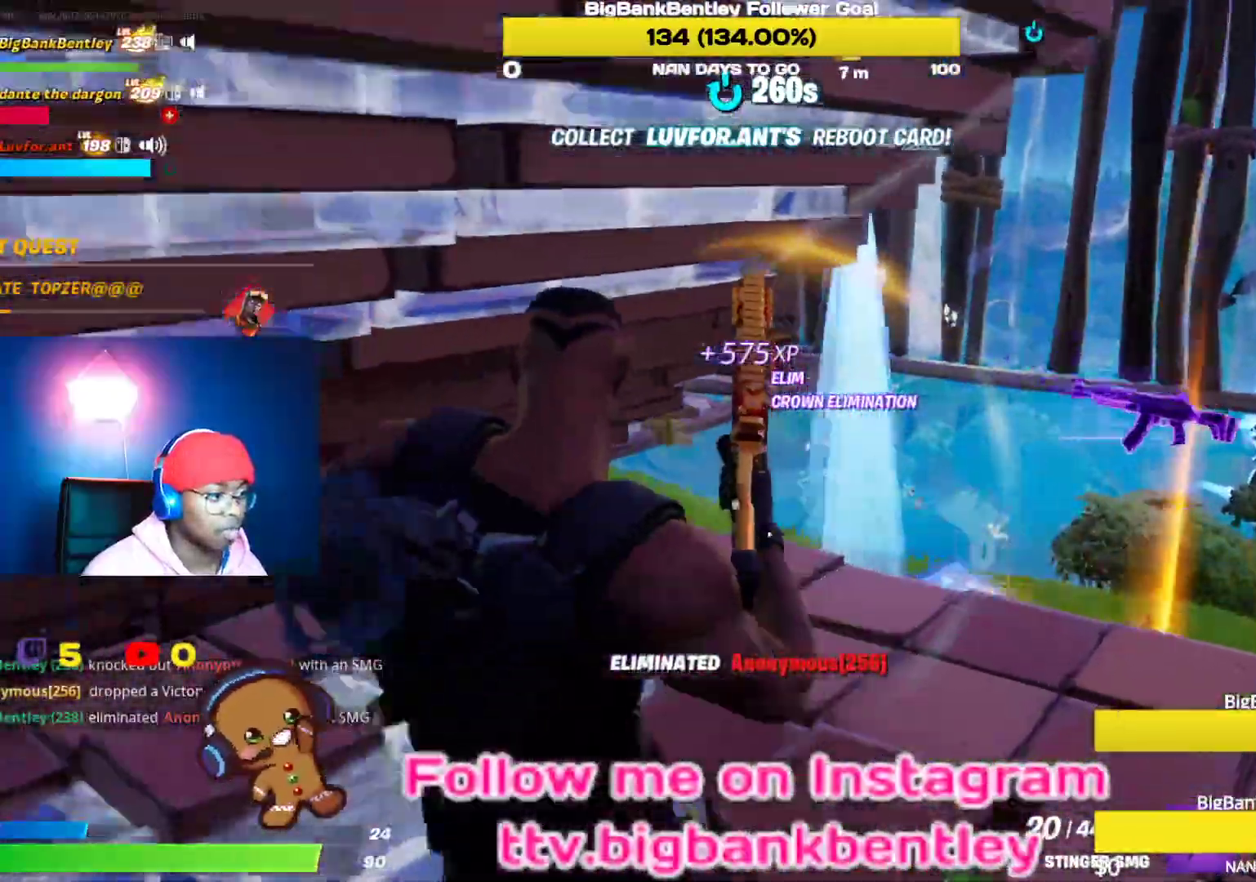
{"buttons": [], "left_stick": "up-right", "right_stick": "center", "events": [[33, "left_stick", "center"], [117, "right_stick", "down-left"], [300, "right_stick", "center"], [350, "left_stick", "right"], [483, "left_stick", "up-right"]]}
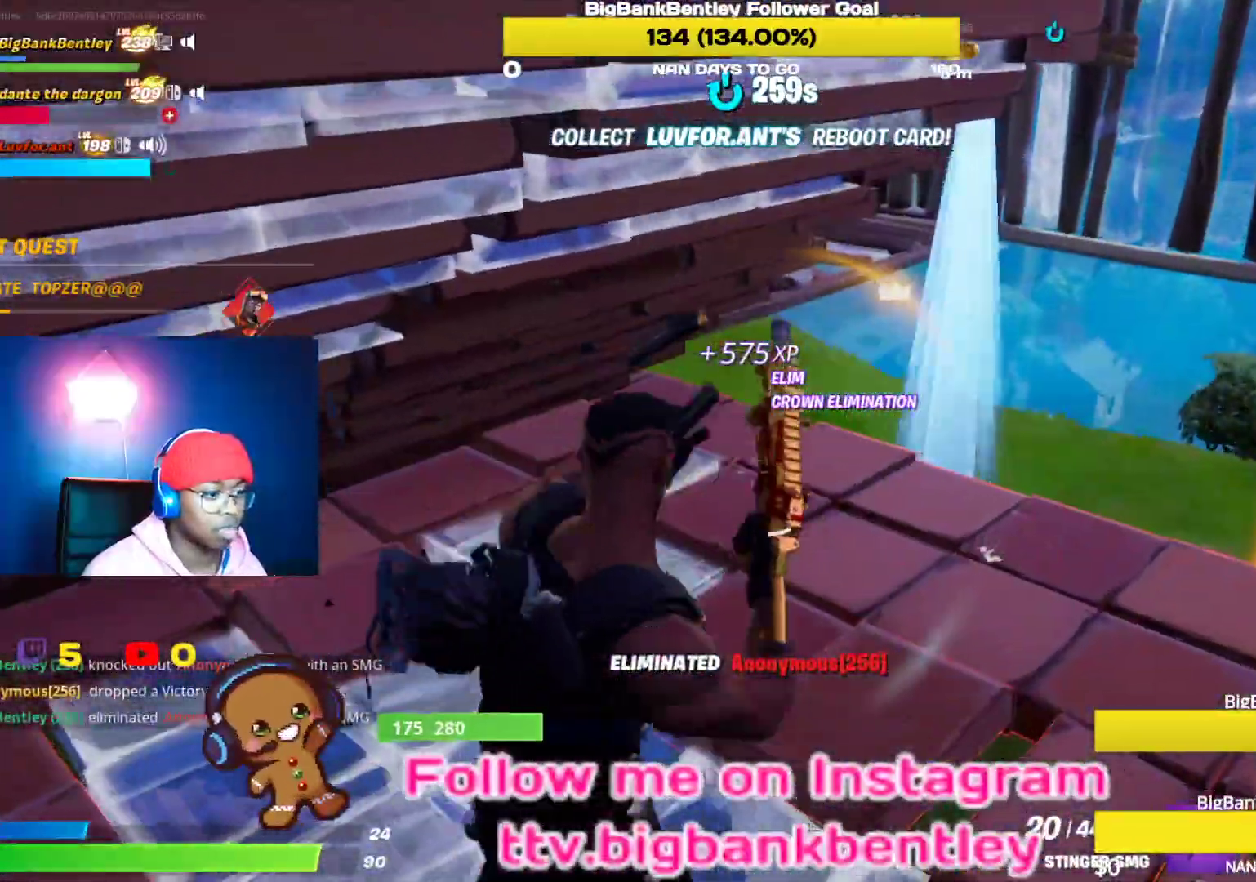
{"buttons": [], "left_stick": "center", "right_stick": "down-left", "events": [[83, "right_stick", "down-right"], [300, "left_stick", "center"], [383, "right_stick", "center"], [483, "right_stick", "down-left"]]}
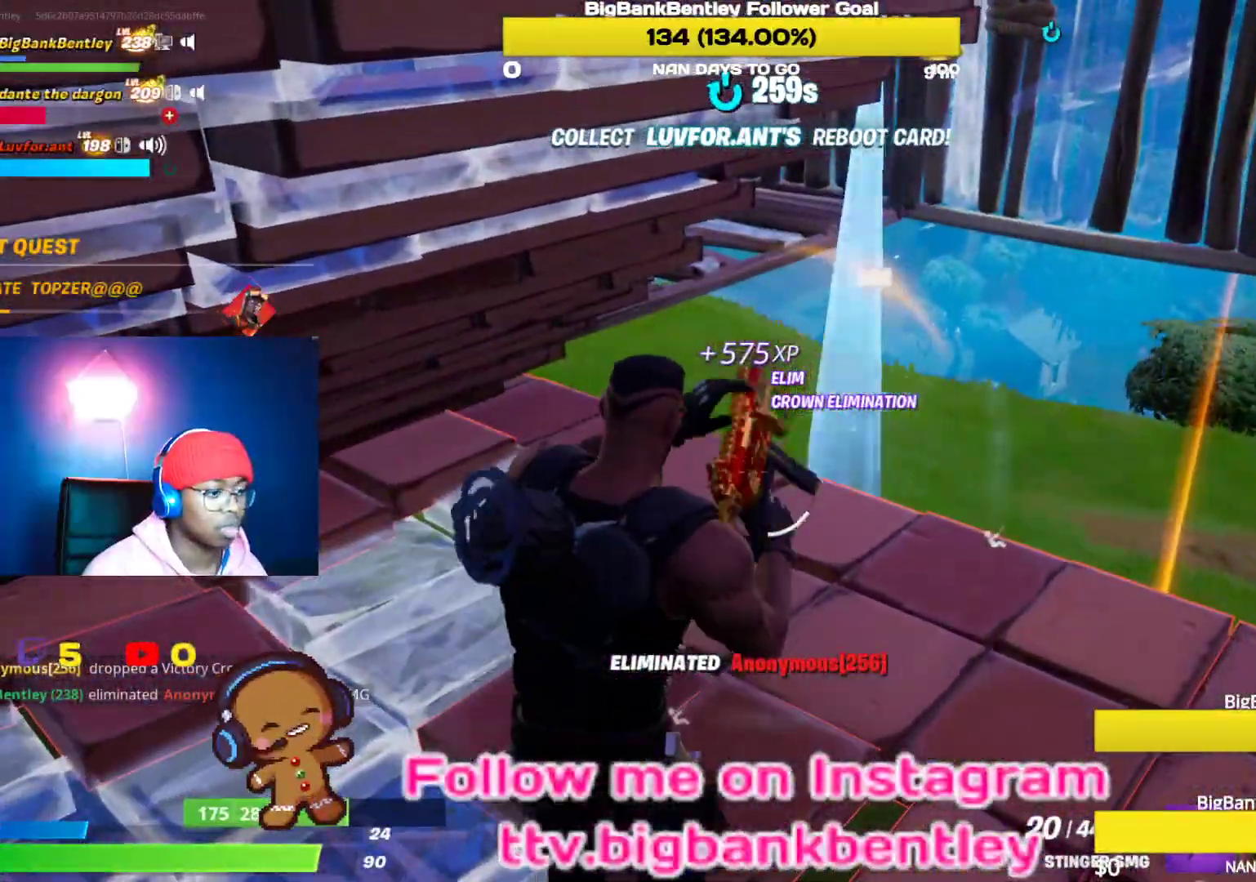
{"buttons": ["L1"], "left_stick": "up-left", "right_stick": "center", "events": [[67, "right_stick", "left"], [150, "left_stick", "up-left"], [283, "L1", "down"], [317, "right_stick", "center"], [433, "L1", "up"], [467, "L1", "down"]]}
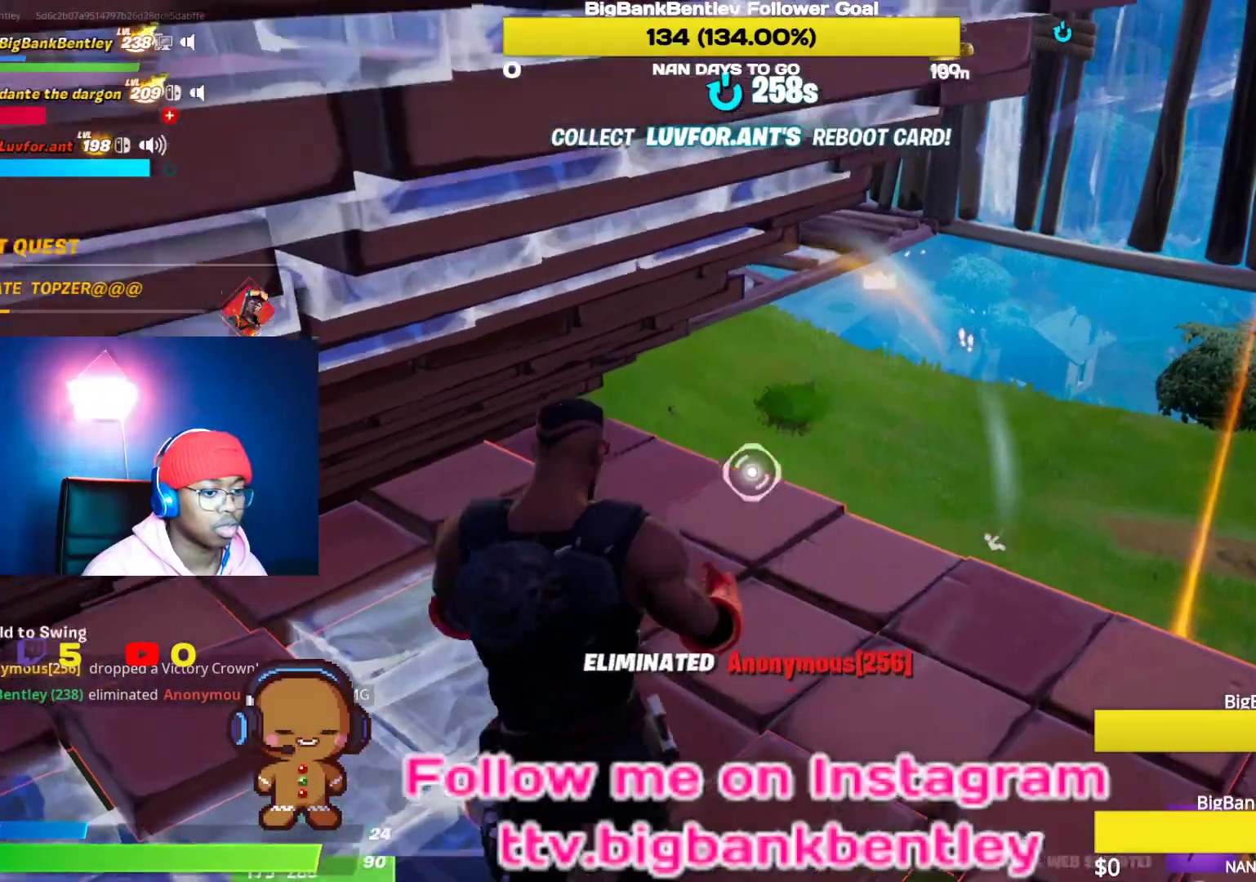
{"buttons": ["R2"], "left_stick": "center", "right_stick": "up-right", "events": [[100, "L1", "up"], [117, "right_stick", "right"], [167, "left_stick", "down-left"], [350, "R2", "down"], [383, "left_stick", "center"], [383, "right_stick", "up-right"]]}
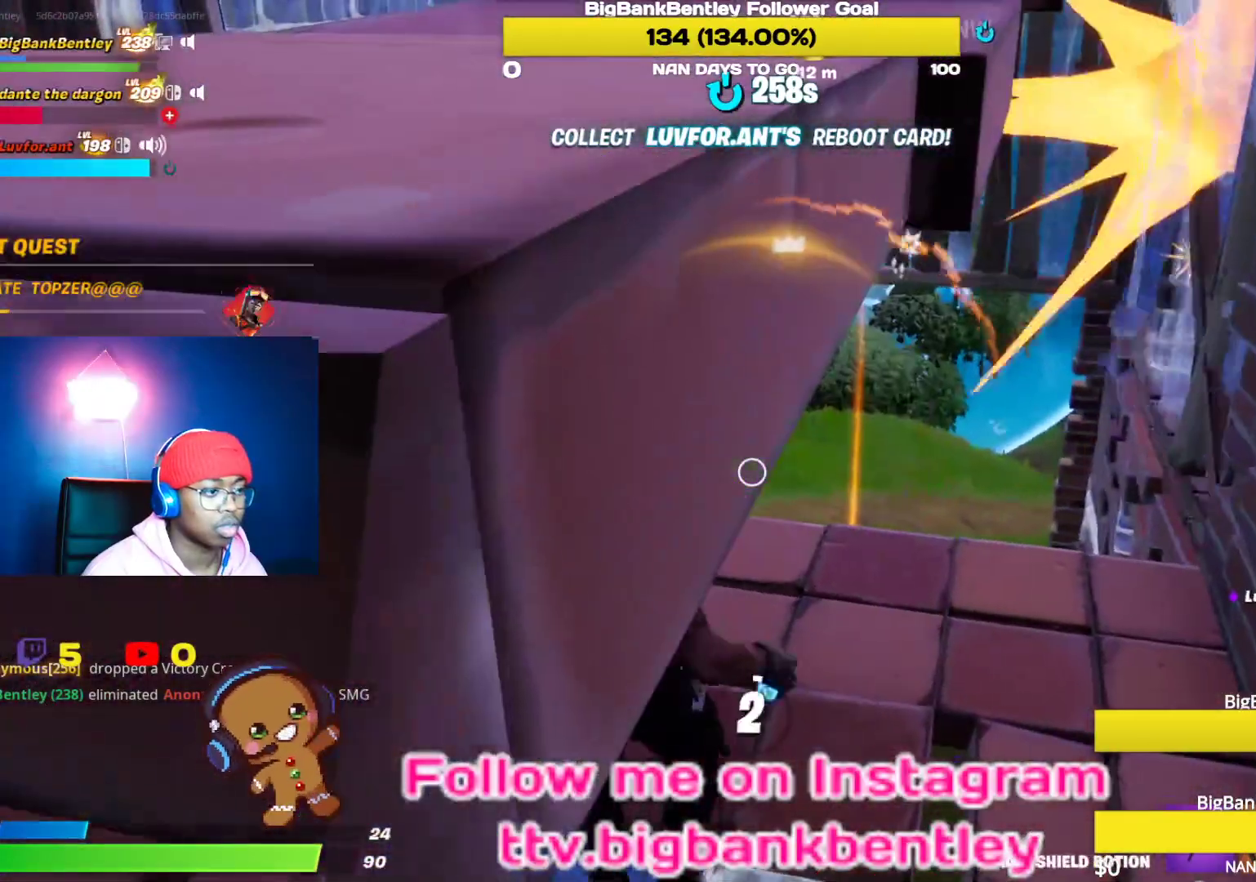
{"buttons": ["R1"], "left_stick": "down-right", "right_stick": "center", "events": [[17, "R2", "up"], [33, "right_stick", "up"], [83, "R2", "down"], [267, "R2", "up"], [283, "right_stick", "up-right"], [333, "left_stick", "down-right"], [400, "R1", "down"], [483, "right_stick", "center"]]}
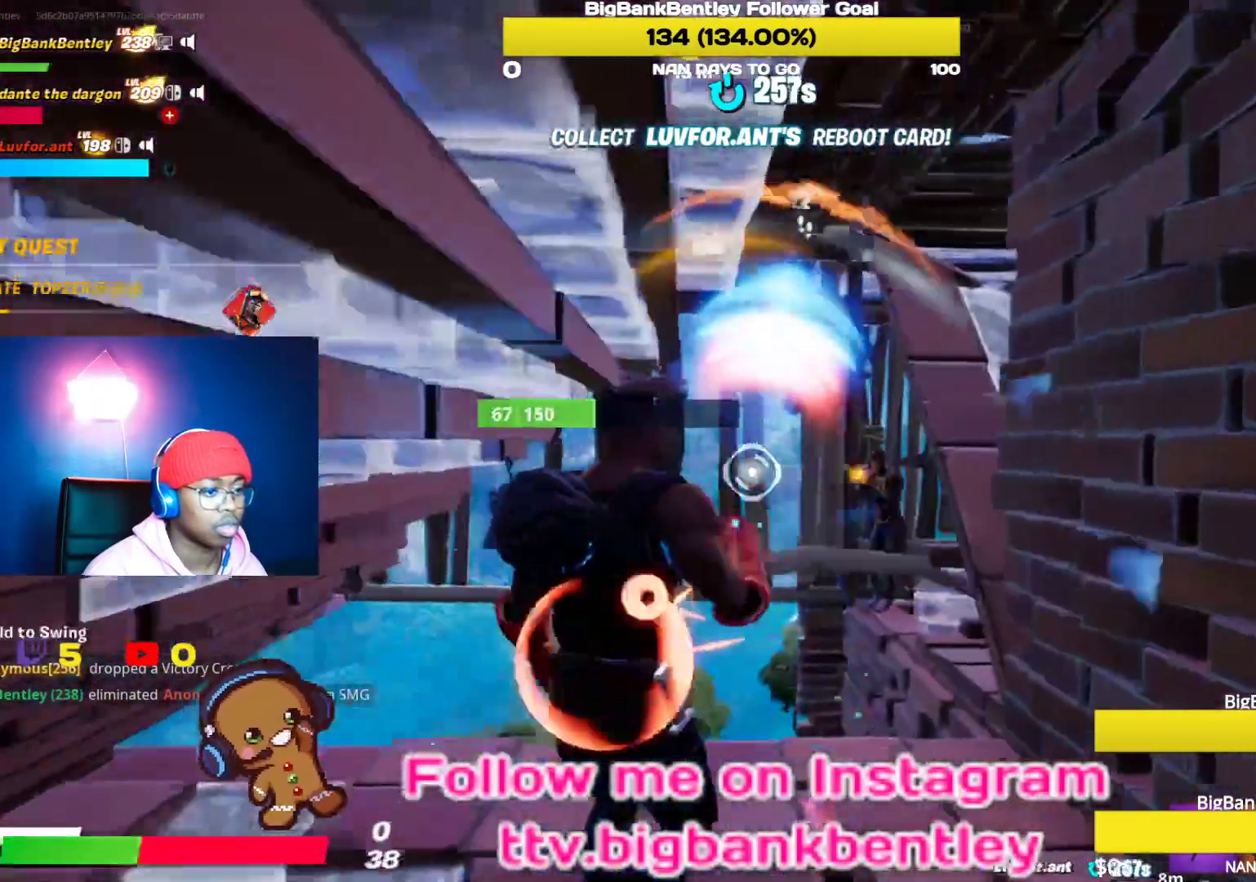
{"buttons": ["L2", "R2"], "left_stick": "down-right", "right_stick": "down-left", "events": [[17, "R1", "up"], [50, "R1", "down"], [83, "right_stick", "right"], [150, "R1", "up"], [200, "right_stick", "center"], [217, "B", "down"], [333, "B", "up"], [350, "R2", "down"], [400, "L2", "down"], [433, "right_stick", "down-left"]]}
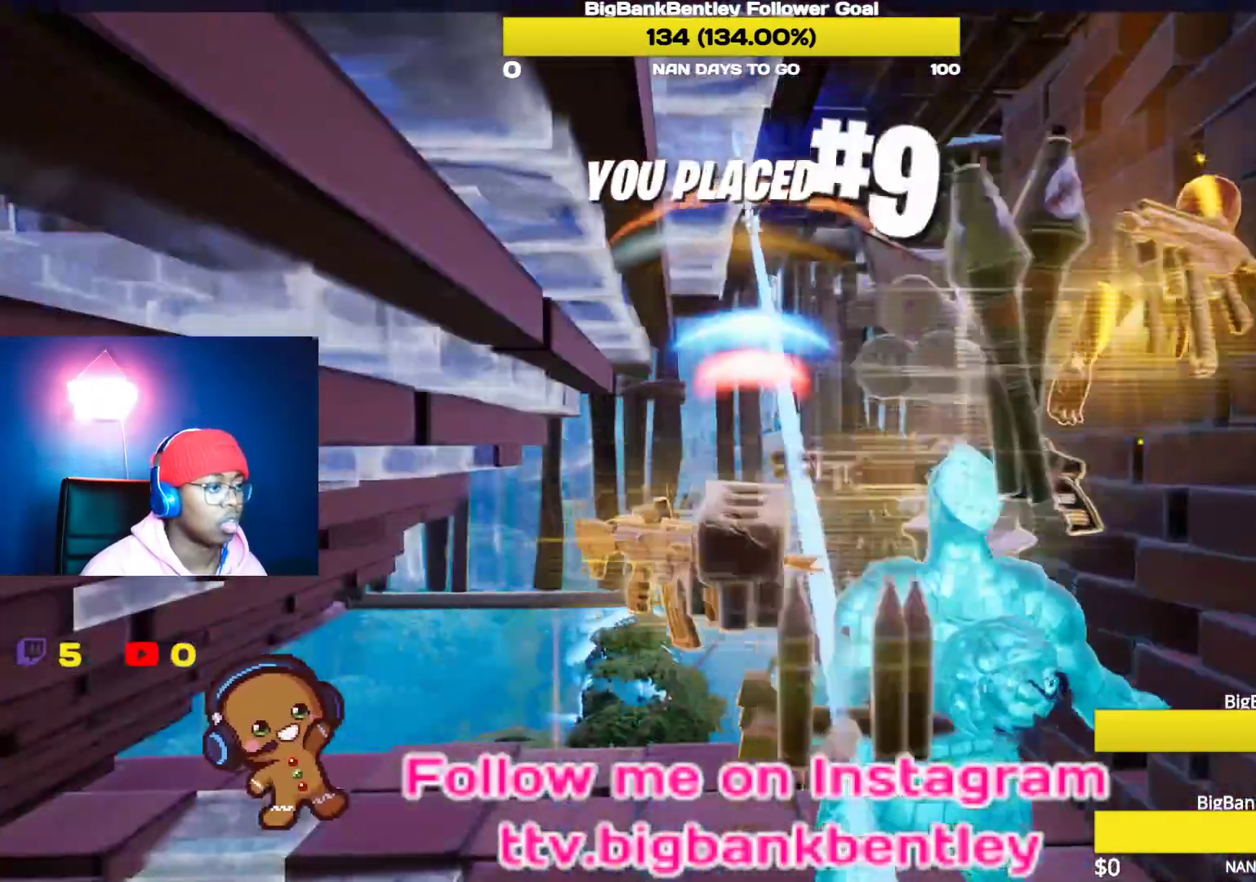
{"buttons": [], "left_stick": "center", "right_stick": "center", "events": [[33, "R2", "up"], [100, "right_stick", "center"], [117, "L2", "up"], [267, "left_stick", "center"]]}
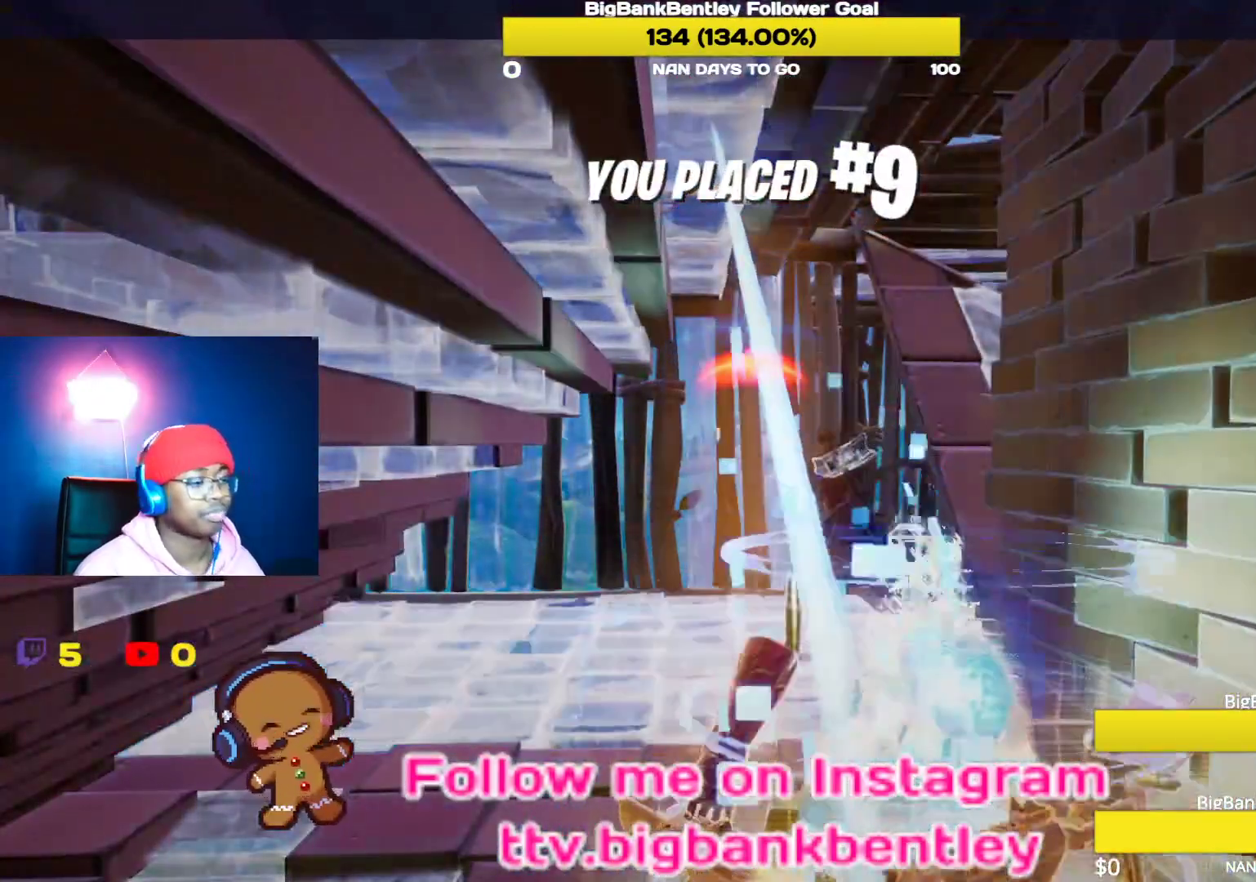
{"buttons": [], "left_stick": "center", "right_stick": "center", "events": []}
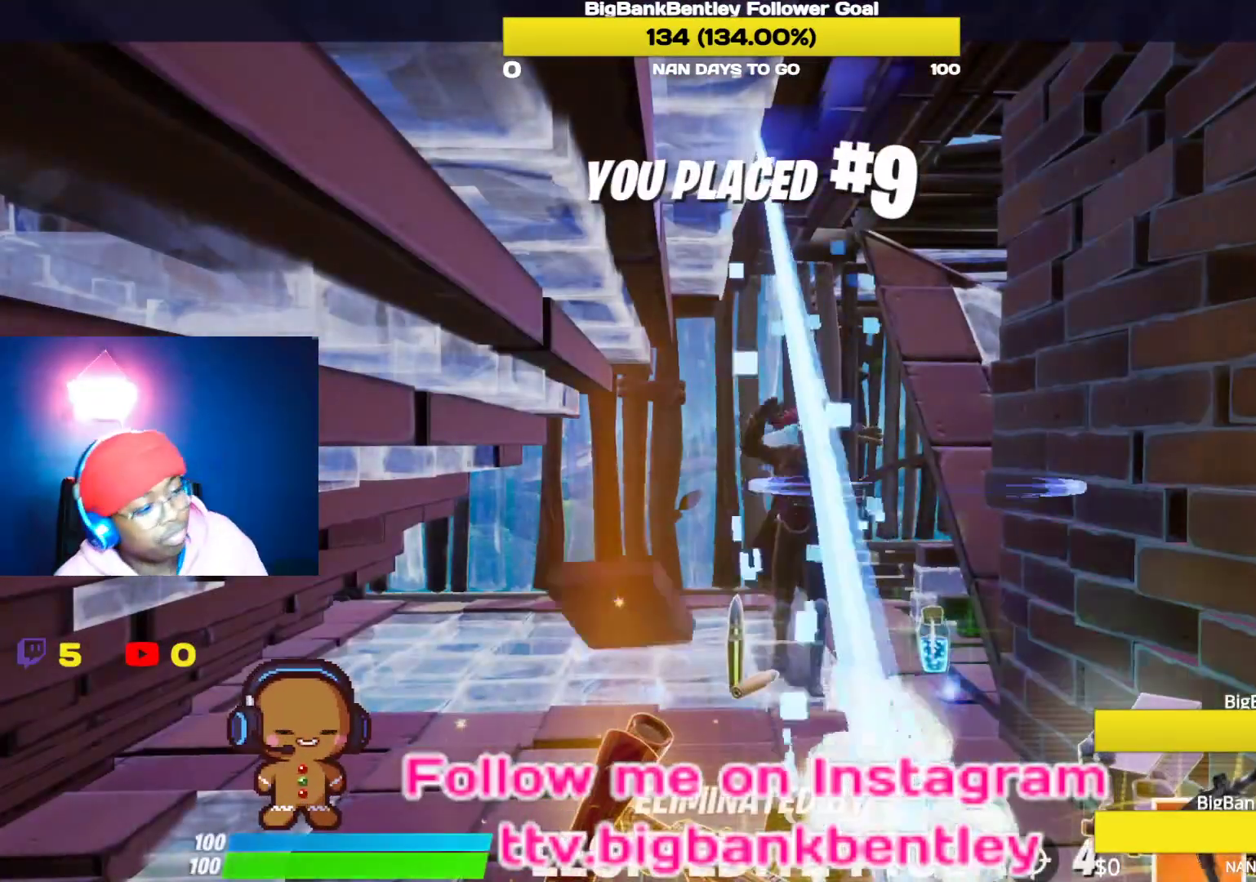
{"buttons": [], "left_stick": "center", "right_stick": "center", "events": []}
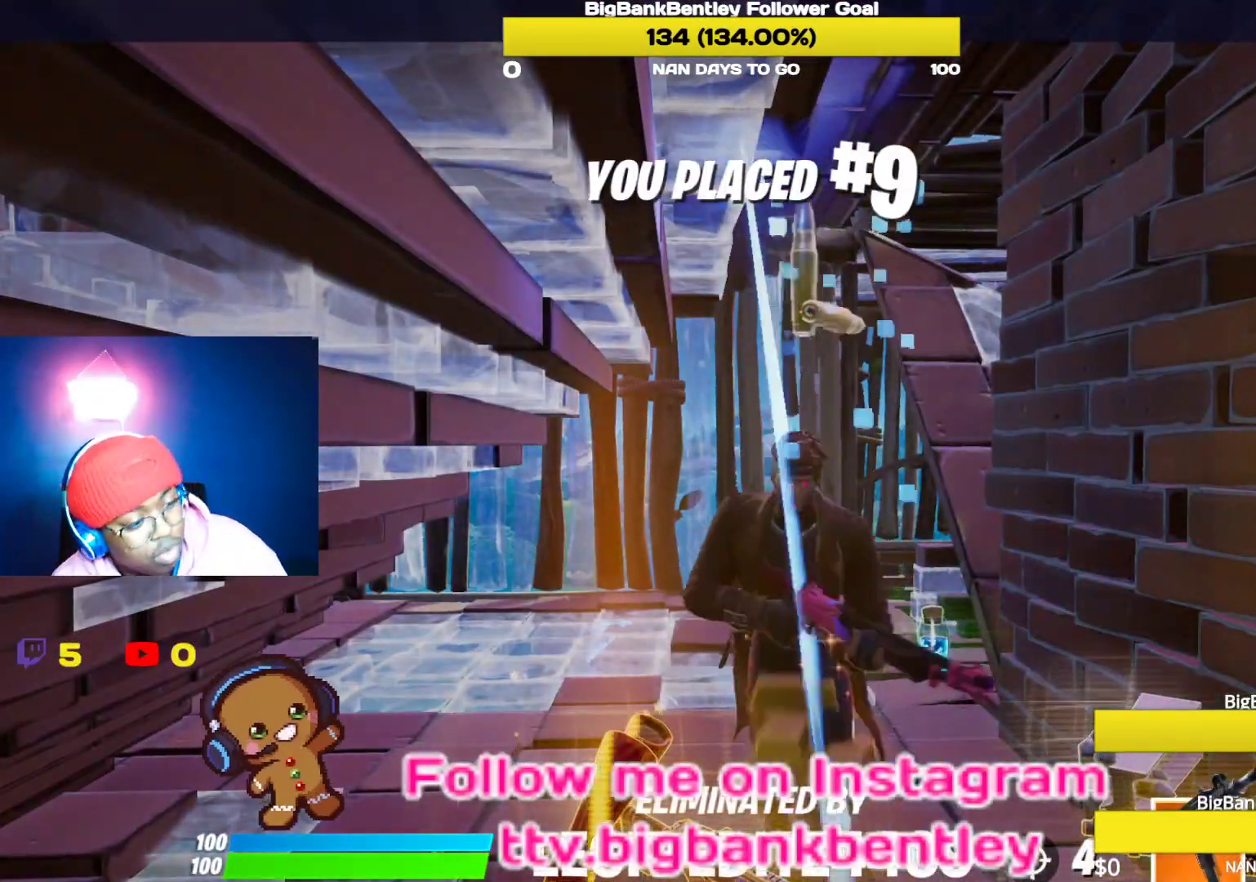
{"buttons": [], "left_stick": "center", "right_stick": "center", "events": []}
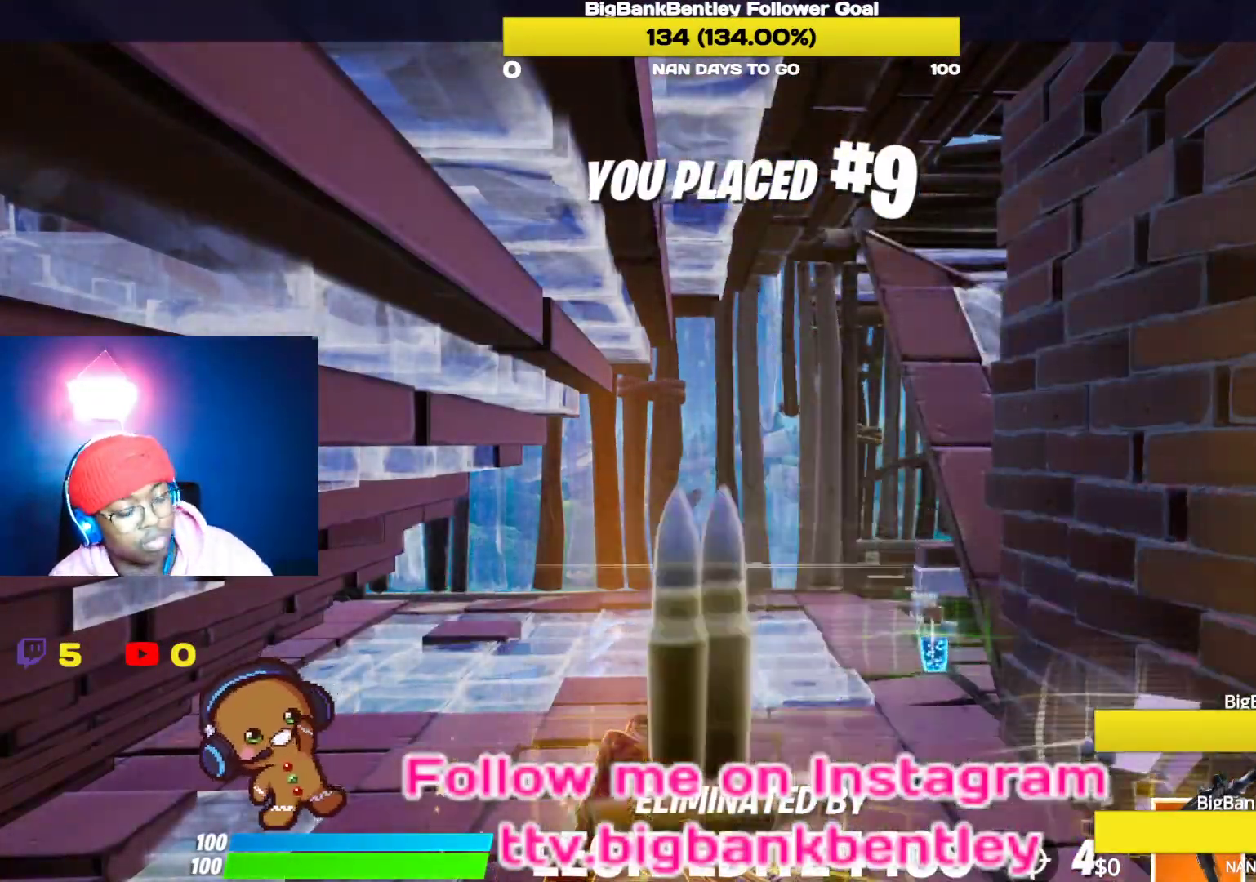
{"buttons": [], "left_stick": "center", "right_stick": "center", "events": []}
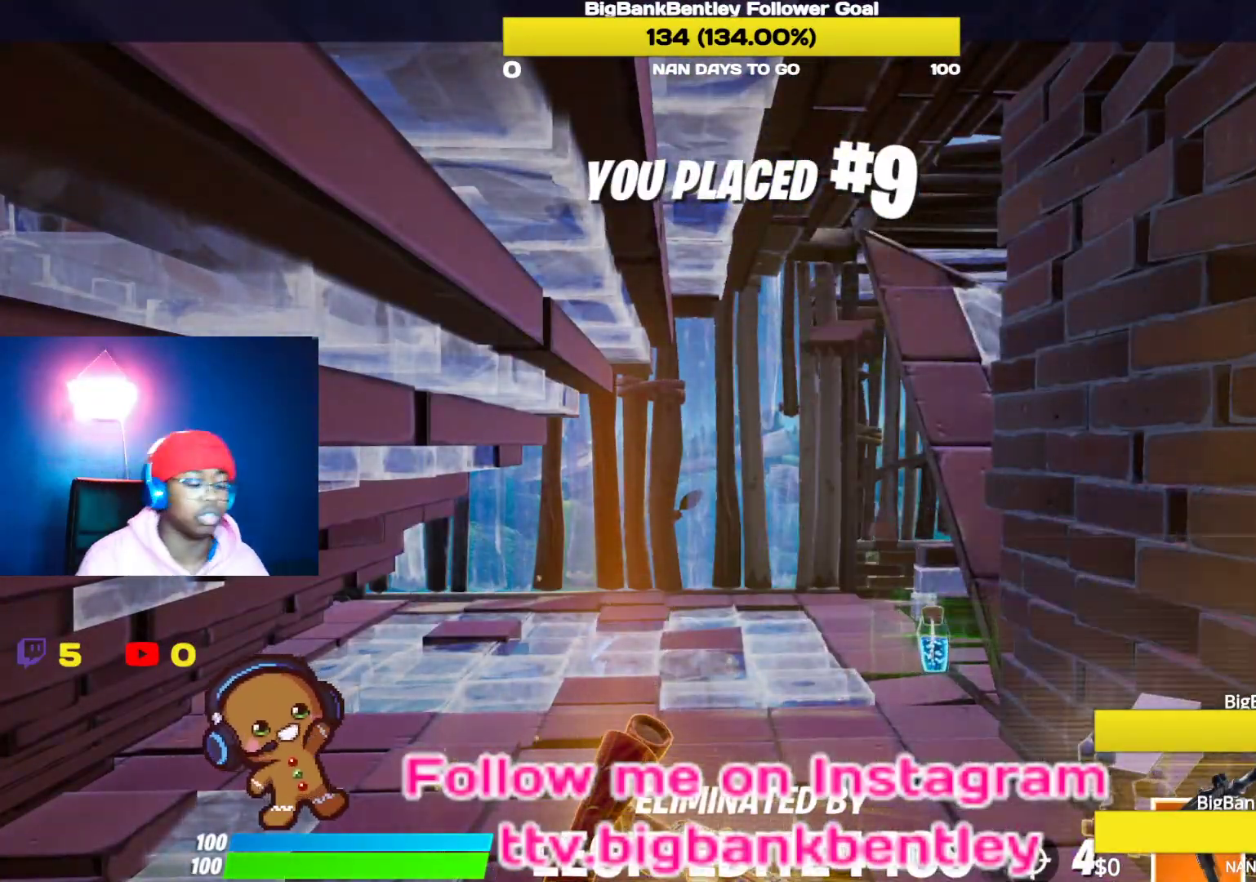
{"buttons": [], "left_stick": "center", "right_stick": "center", "events": []}
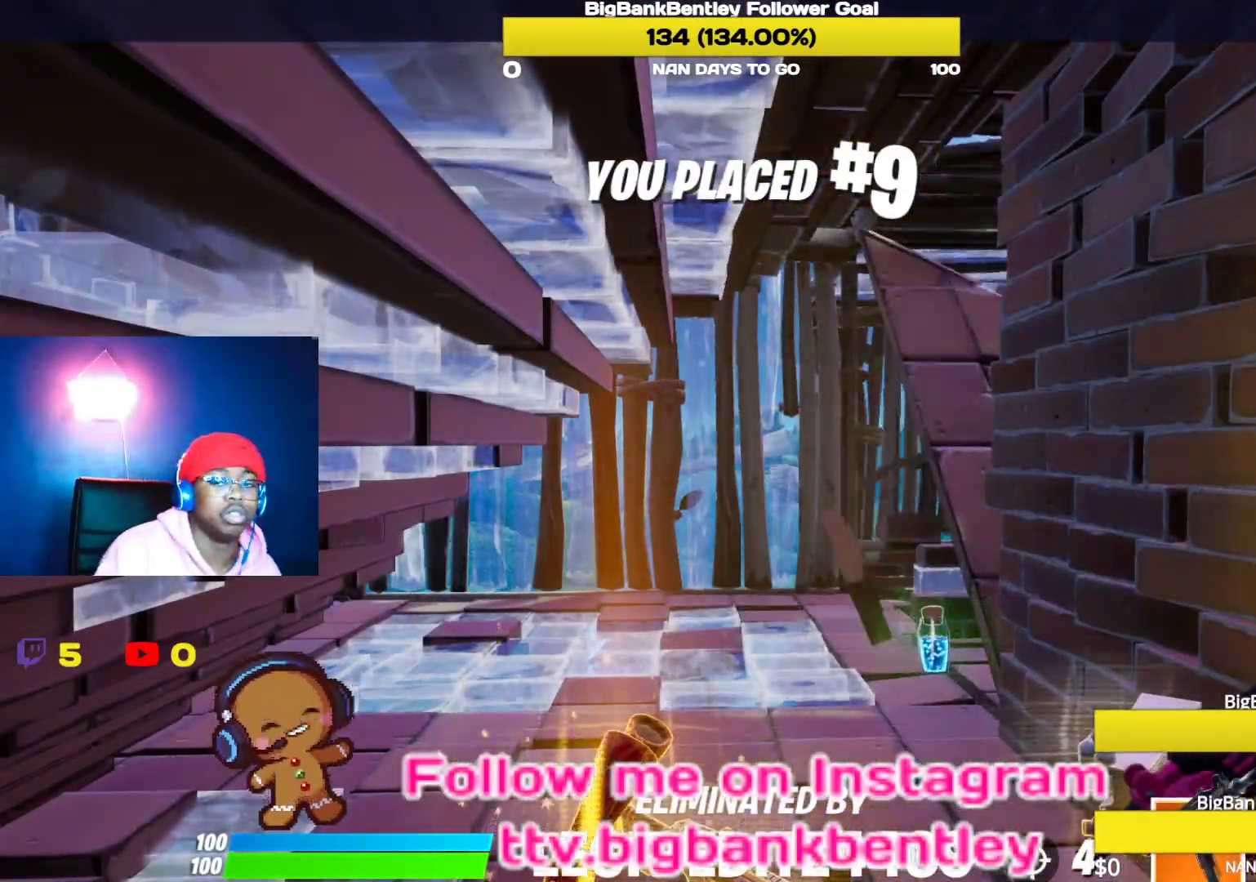
{"buttons": [], "left_stick": "center", "right_stick": "center", "events": []}
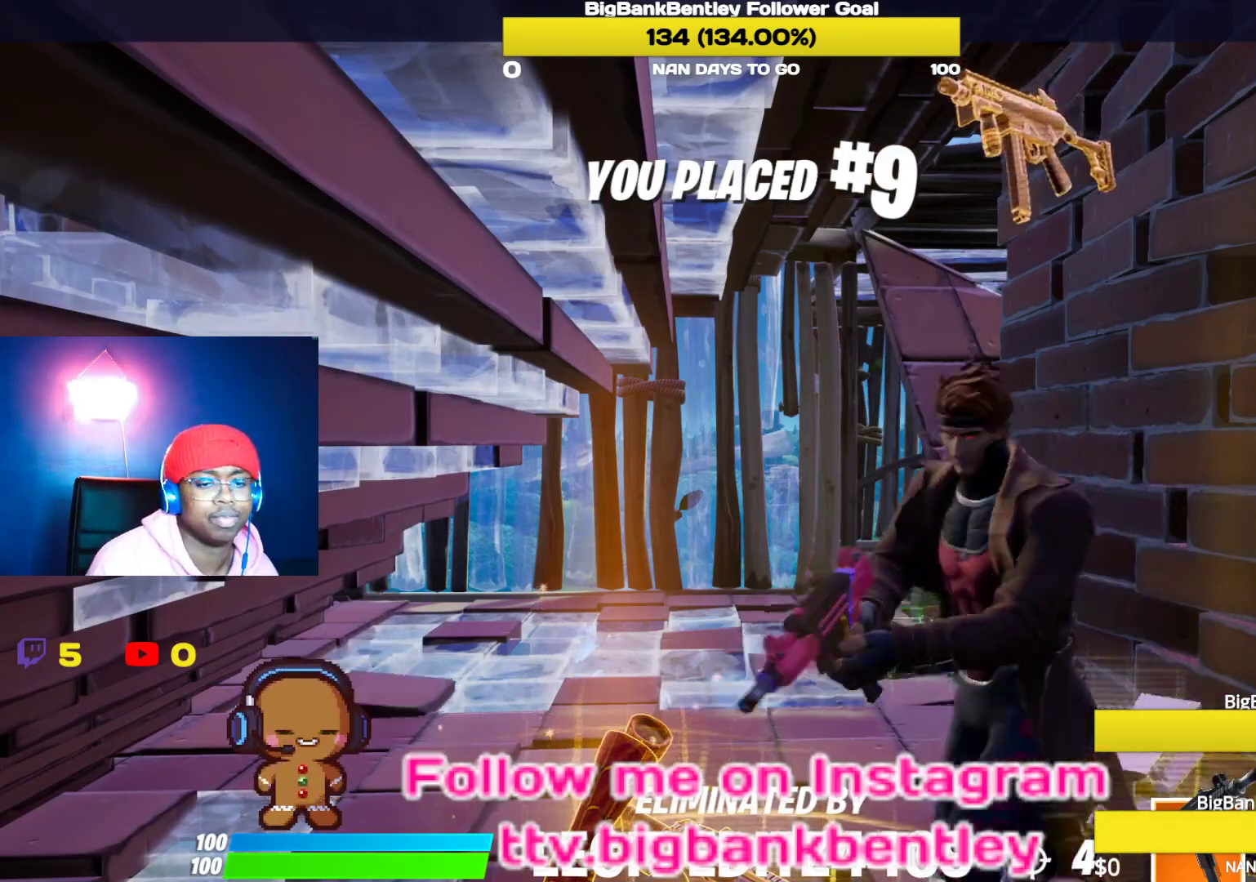
{"buttons": ["A"], "left_stick": "center", "right_stick": "center", "events": [[450, "A", "down"]]}
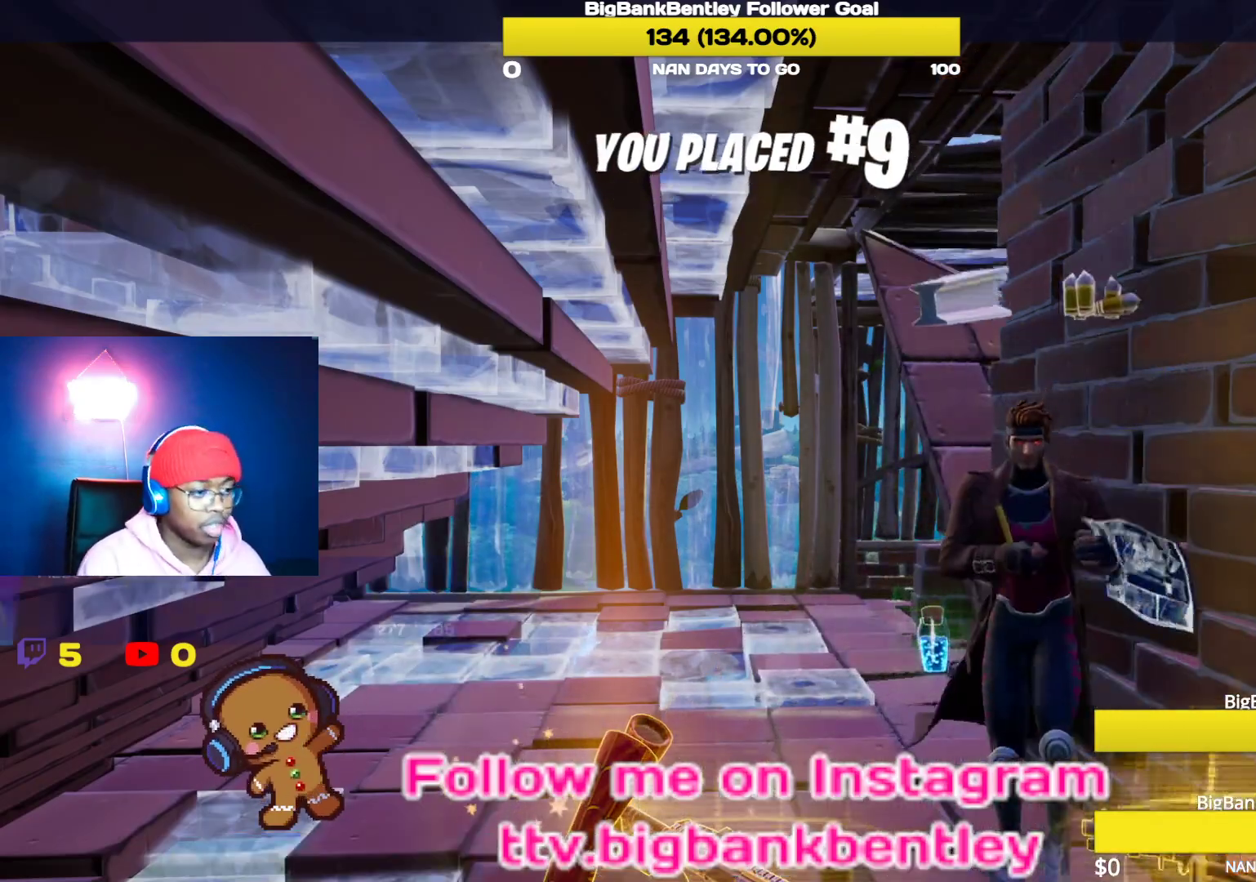
{"buttons": [], "left_stick": "center", "right_stick": "center", "events": [[117, "A", "up"]]}
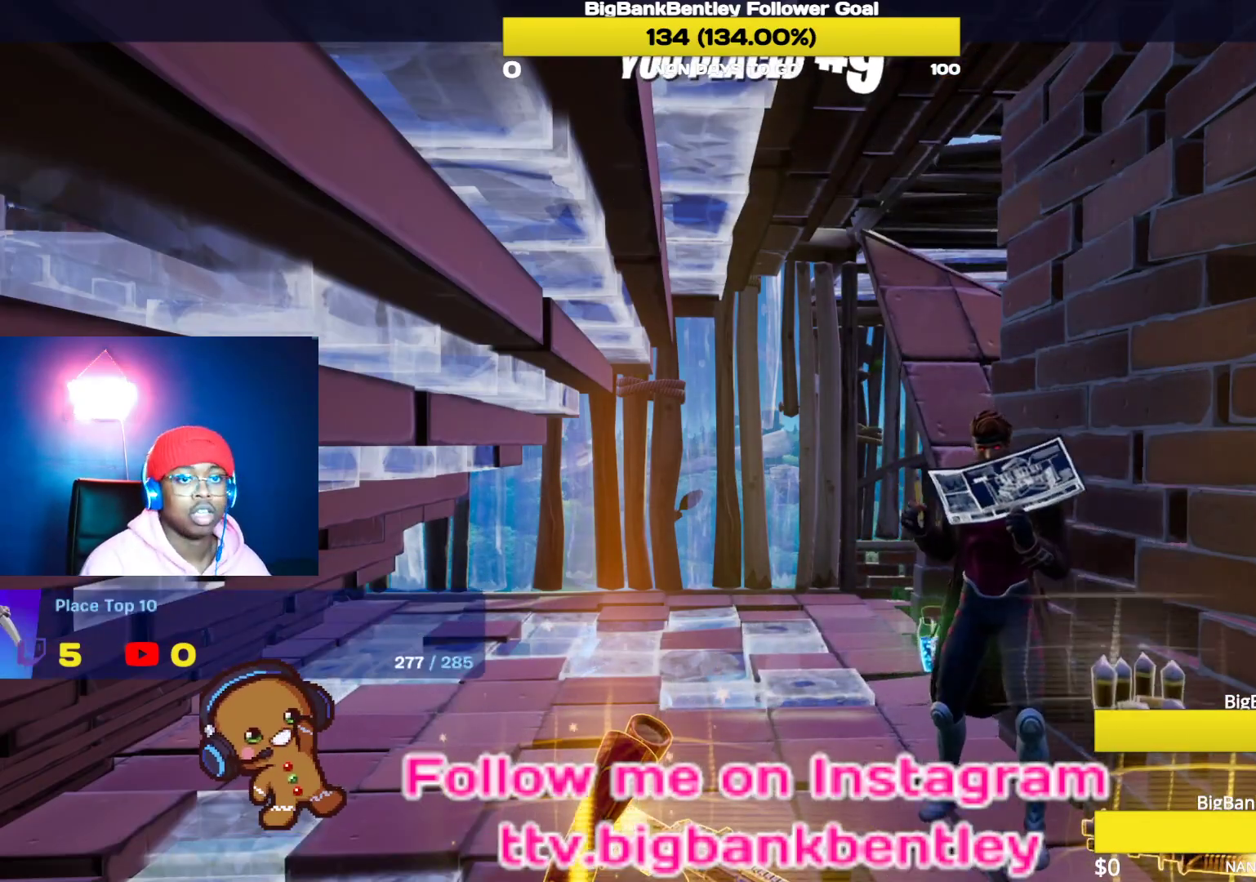
{"buttons": [], "left_stick": "center", "right_stick": "center", "events": []}
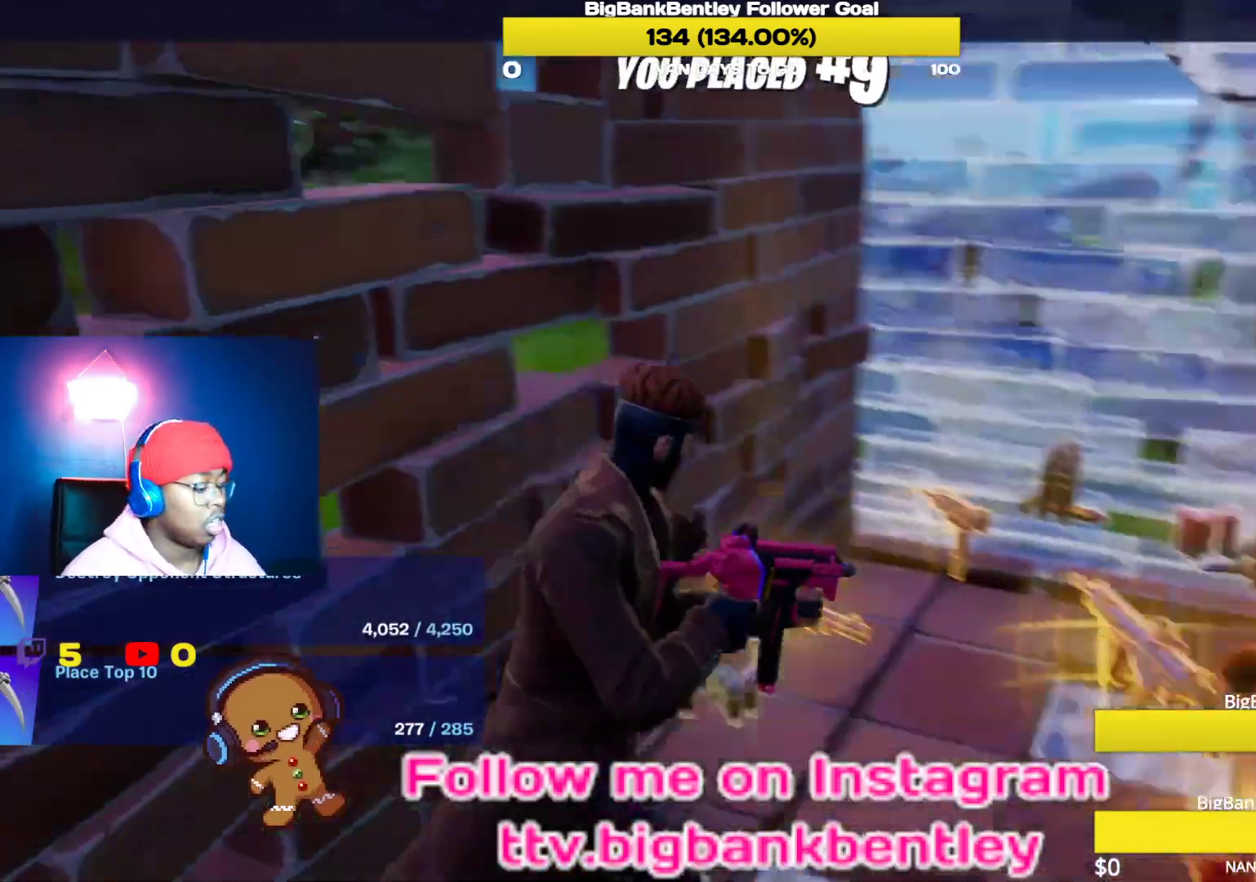
{"buttons": [], "left_stick": "center", "right_stick": "center", "events": []}
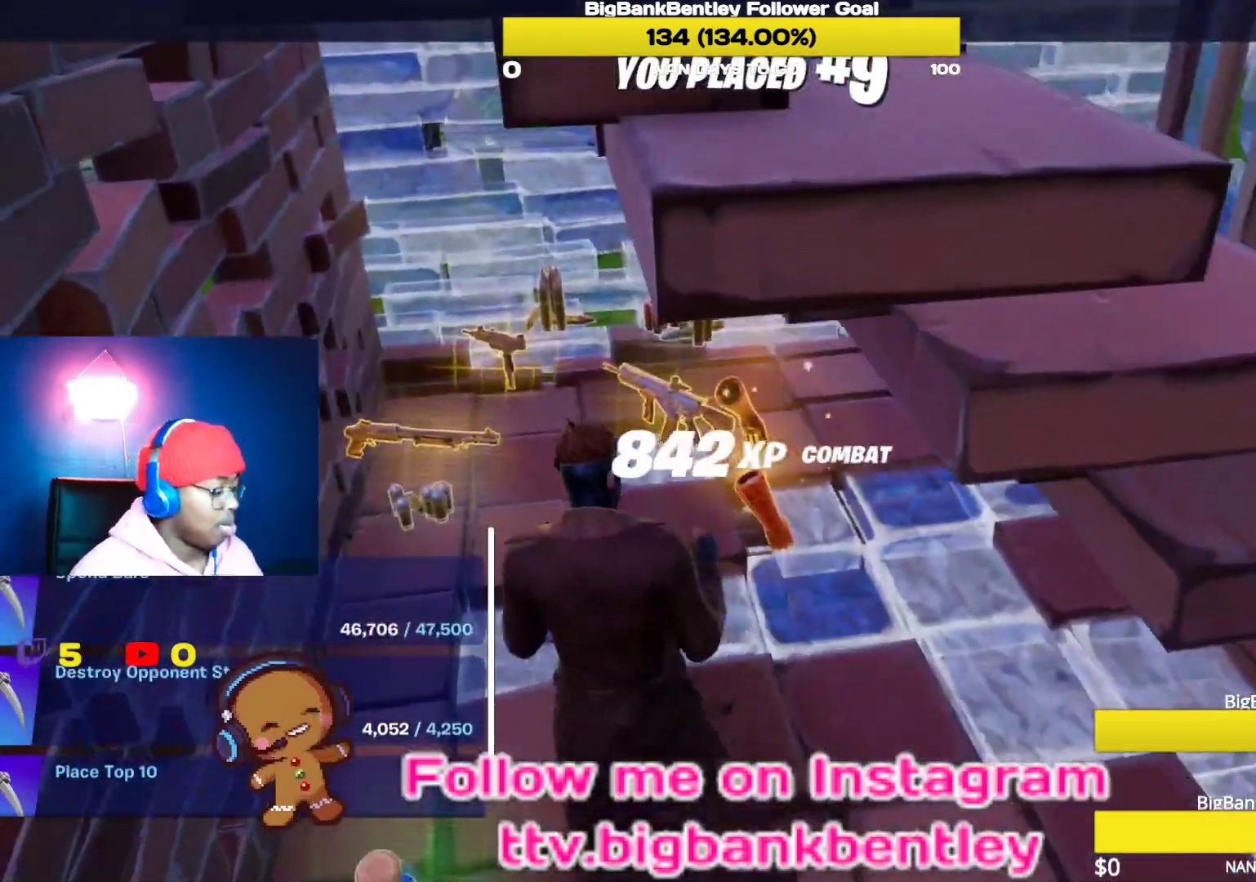
{"buttons": [], "left_stick": "center", "right_stick": "center", "events": []}
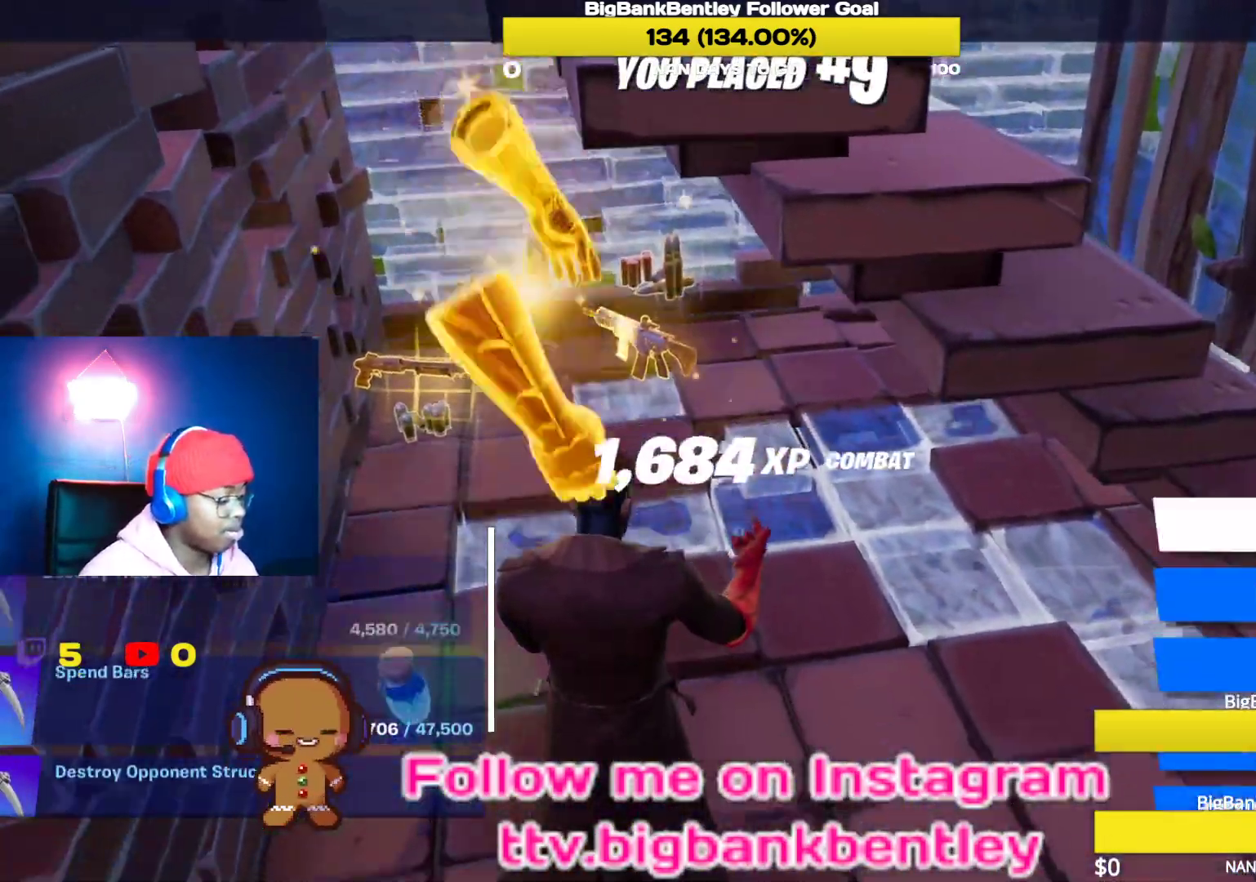
{"buttons": ["DPAD_DOWN"], "left_stick": "center", "right_stick": "center", "events": [[400, "DPAD_DOWN", "down"]]}
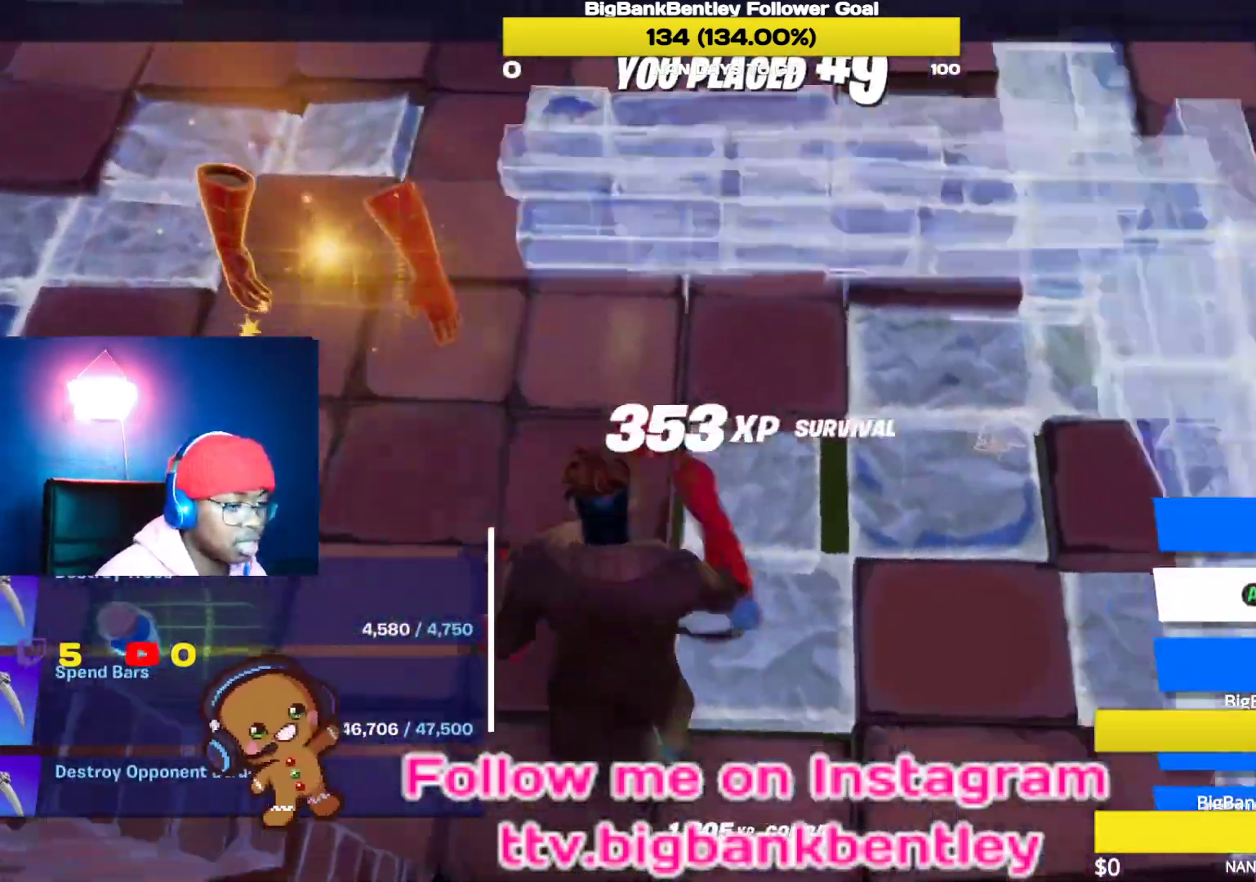
{"buttons": [], "left_stick": "center", "right_stick": "center", "events": [[50, "DPAD_DOWN", "up"], [100, "DPAD_DOWN", "down"], [167, "DPAD_DOWN", "up"], [233, "DPAD_DOWN", "down"], [333, "DPAD_DOWN", "up"], [400, "DPAD_DOWN", "down"], [483, "DPAD_DOWN", "up"]]}
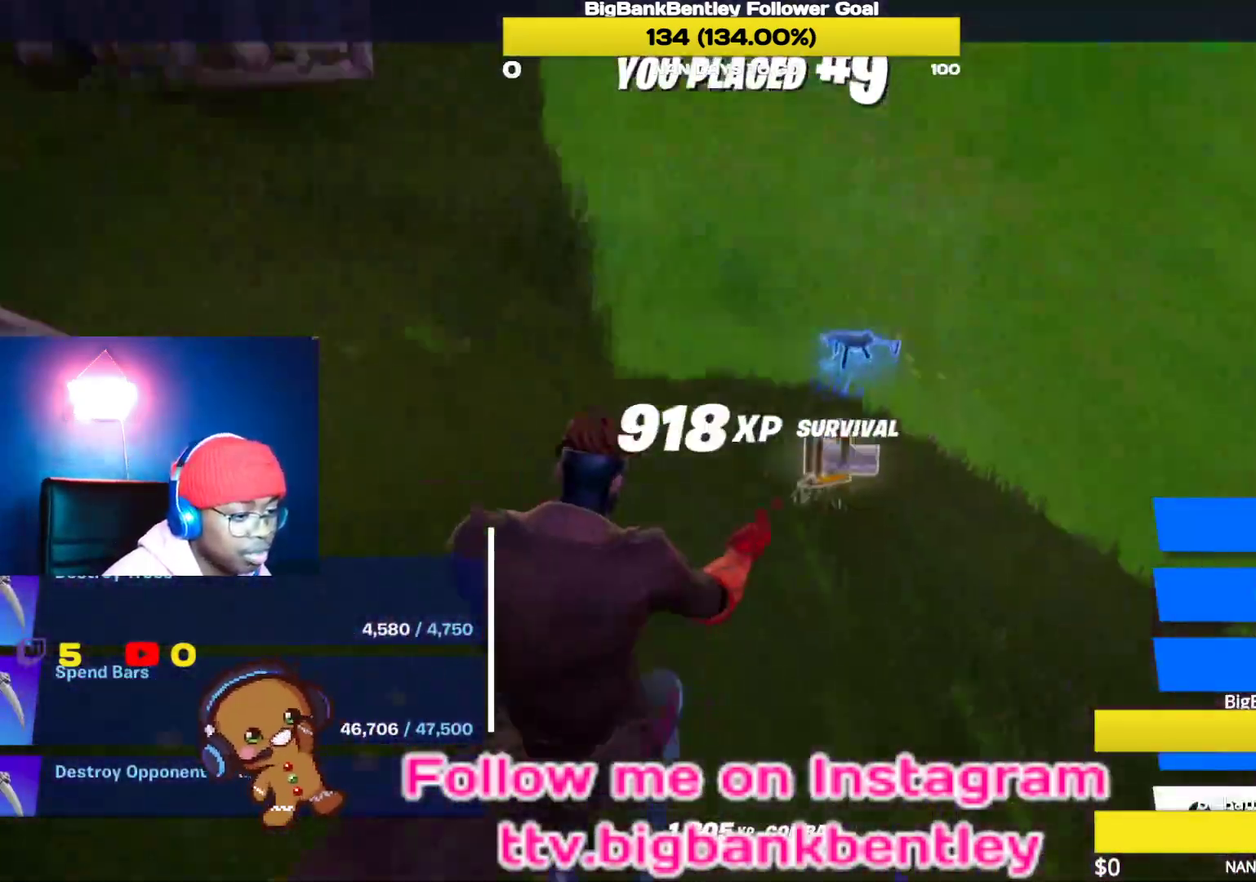
{"buttons": ["A"], "left_stick": "center", "right_stick": "center", "events": [[33, "A", "down"]]}
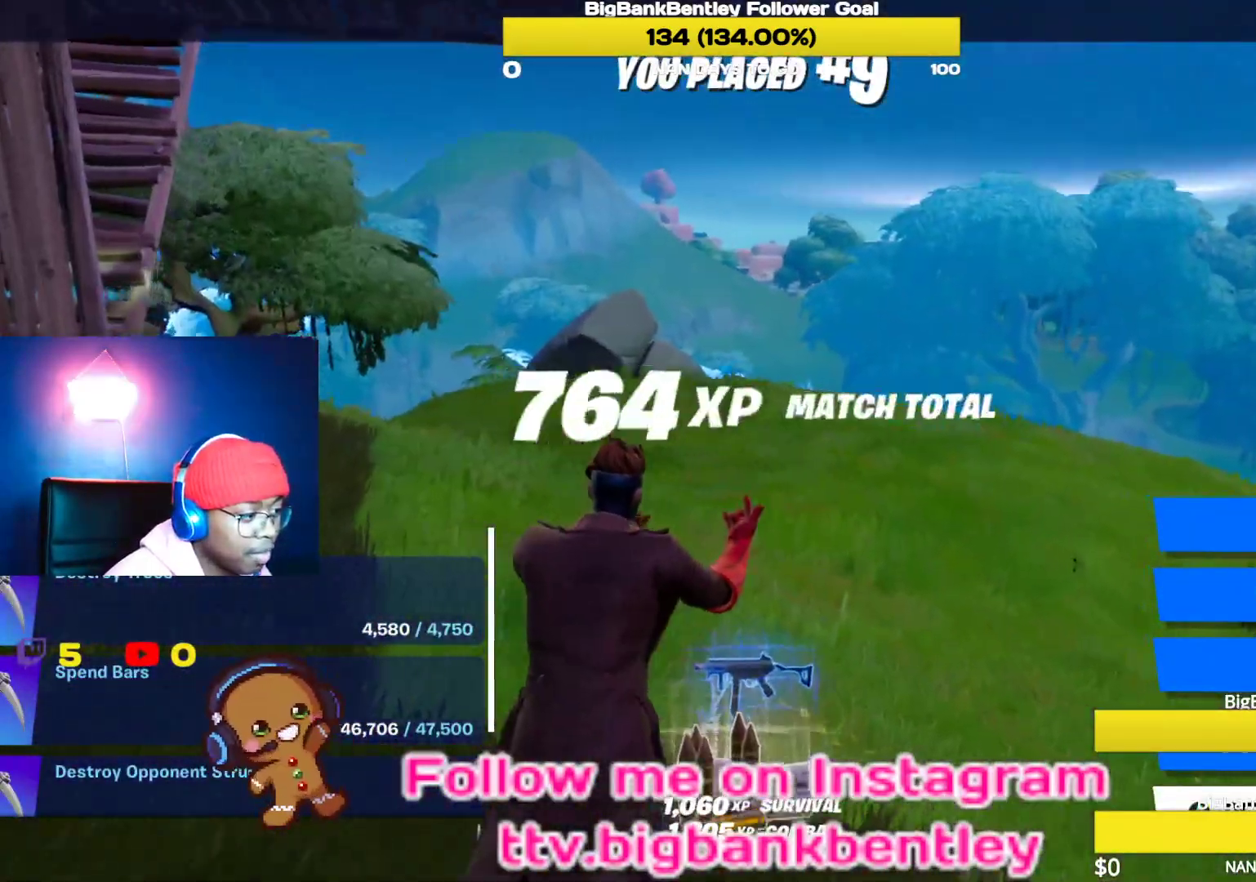
{"buttons": ["A"], "left_stick": "center", "right_stick": "center", "events": []}
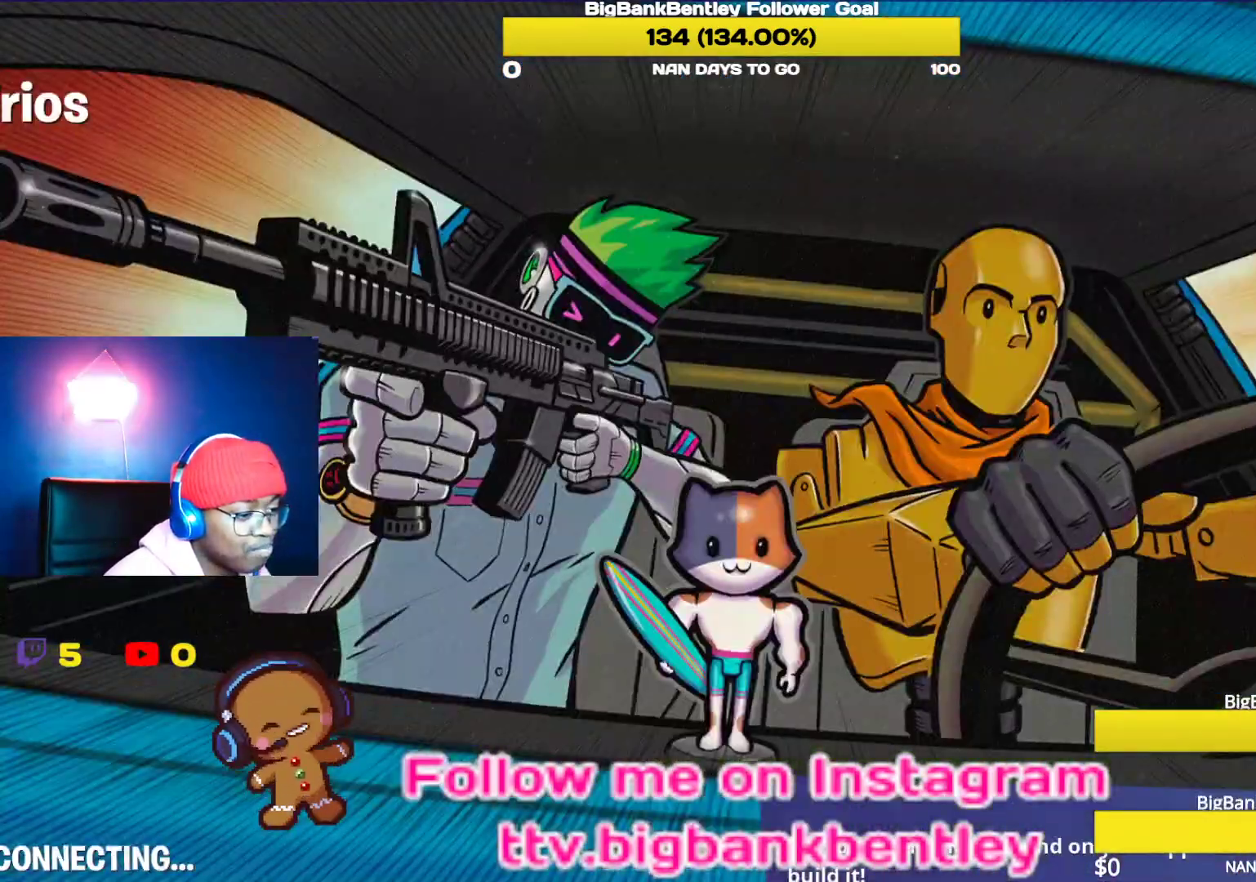
{"buttons": ["A"], "left_stick": "center", "right_stick": "center", "events": []}
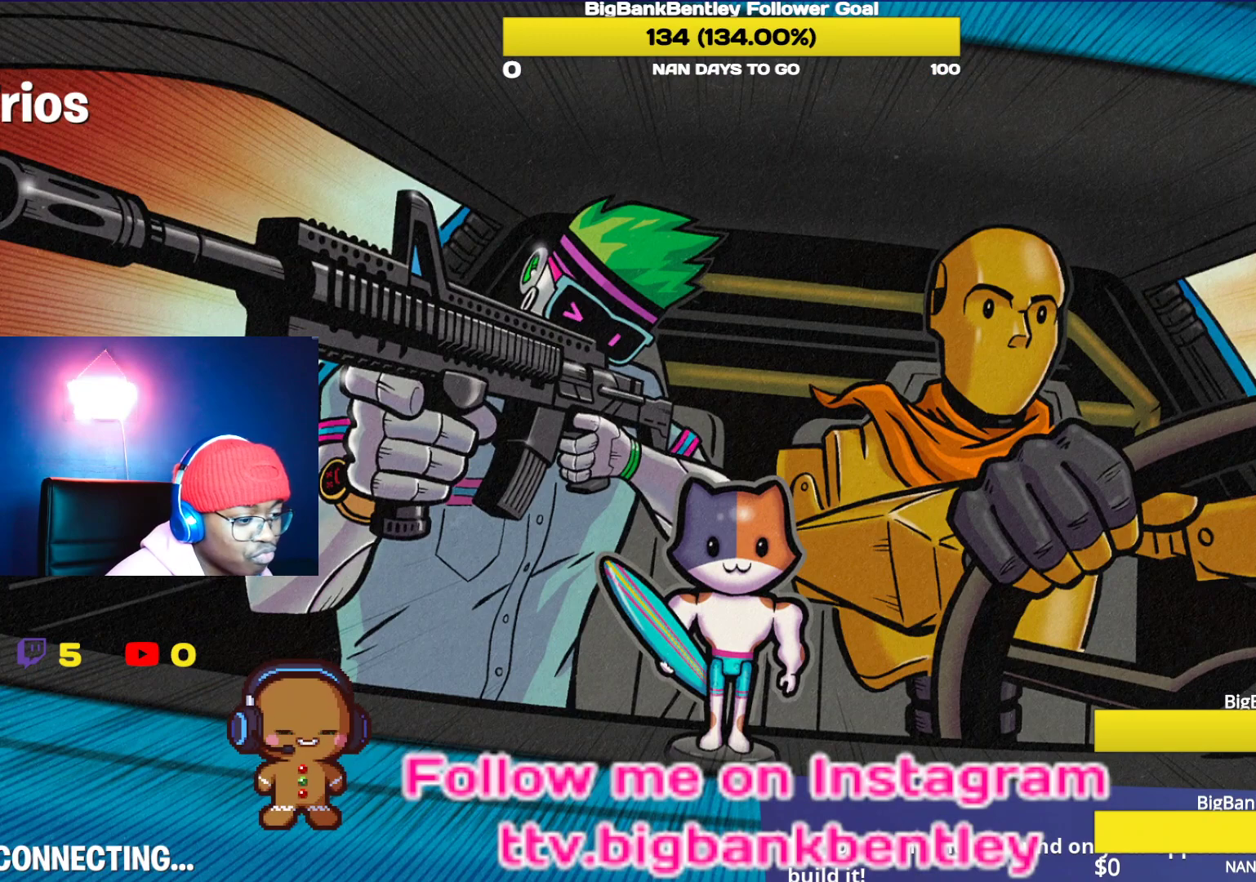
{"buttons": [], "left_stick": "center", "right_stick": "center", "events": [[317, "A", "up"]]}